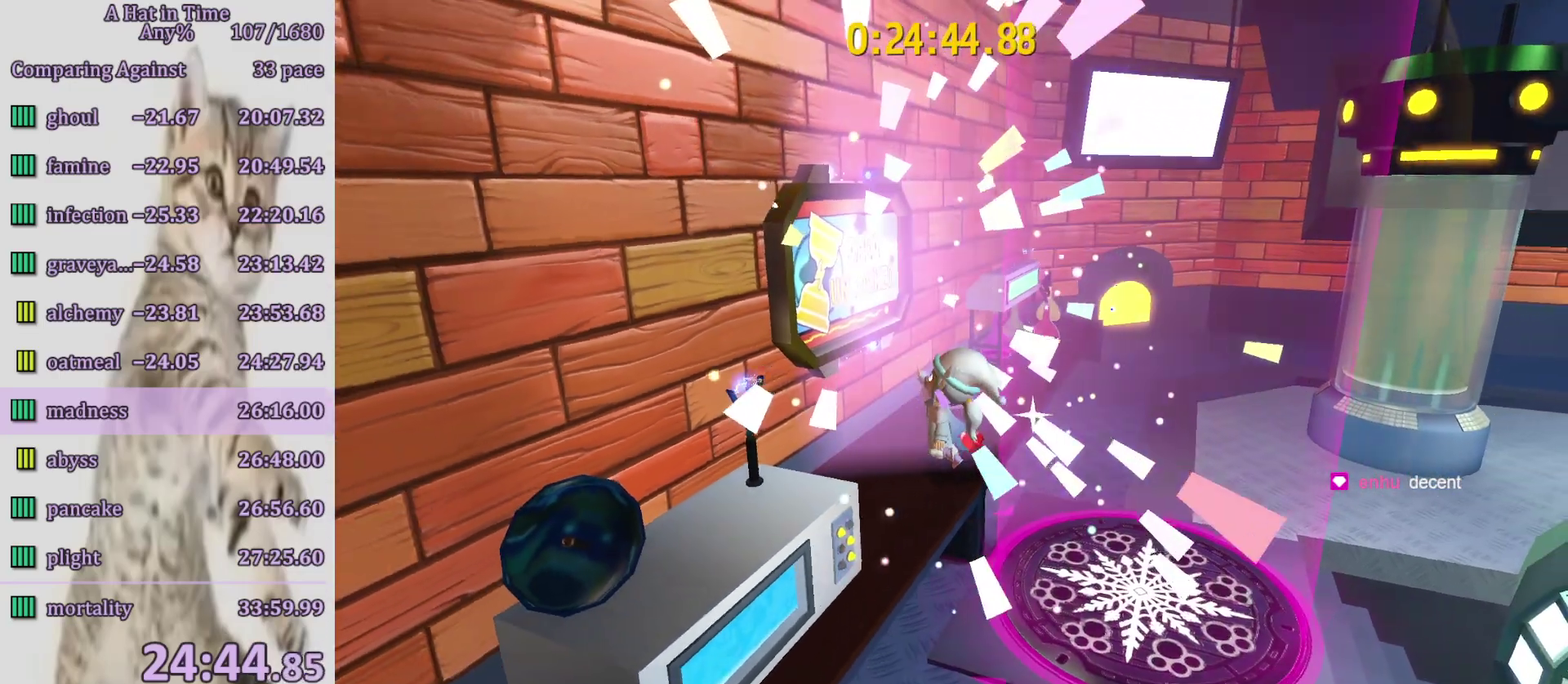
Gameplay with a controller (PlayStation layout); each line is a JSON object with the inputs held at the frame after it (dt_ms = milliseconds from this image to that frame). "events" lists button and stick changes between this image and that frame as [ms after this image, input, new state], when the widget could be followed in between. Not read: L3 R3.
{"dt_ms": 500, "buttons": [], "left_stick": "center", "right_stick": "center", "events": []}
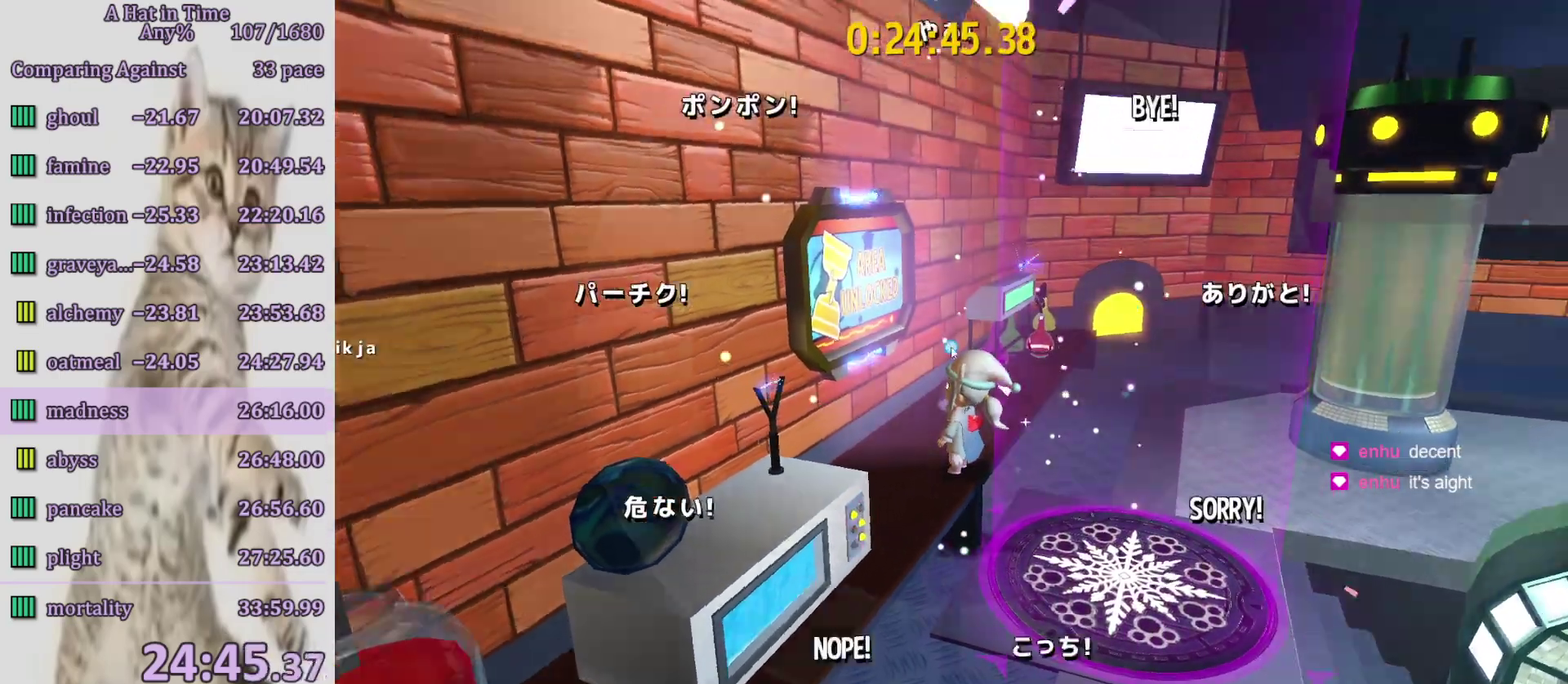
{"dt_ms": 500, "buttons": [], "left_stick": "center", "right_stick": "center", "events": []}
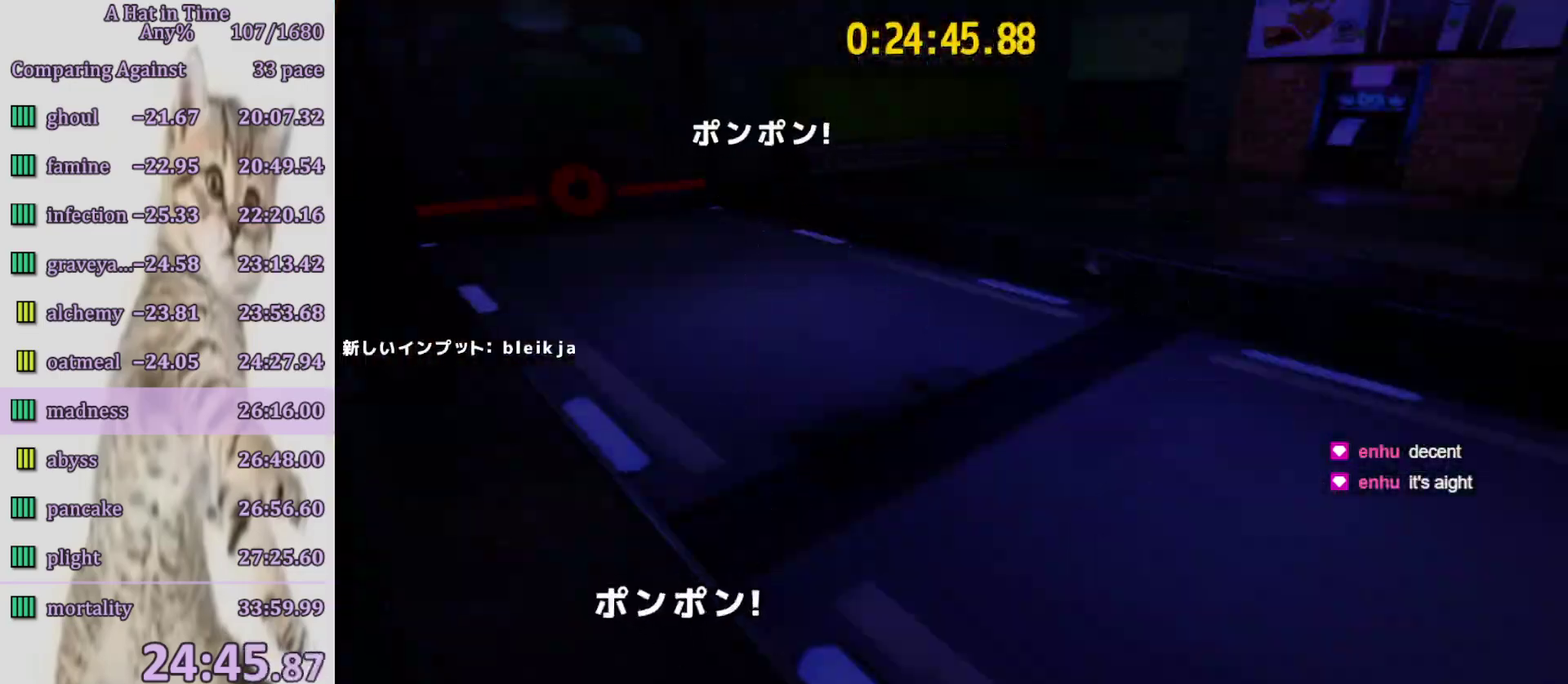
{"dt_ms": 500, "buttons": [], "left_stick": "center", "right_stick": "center", "events": []}
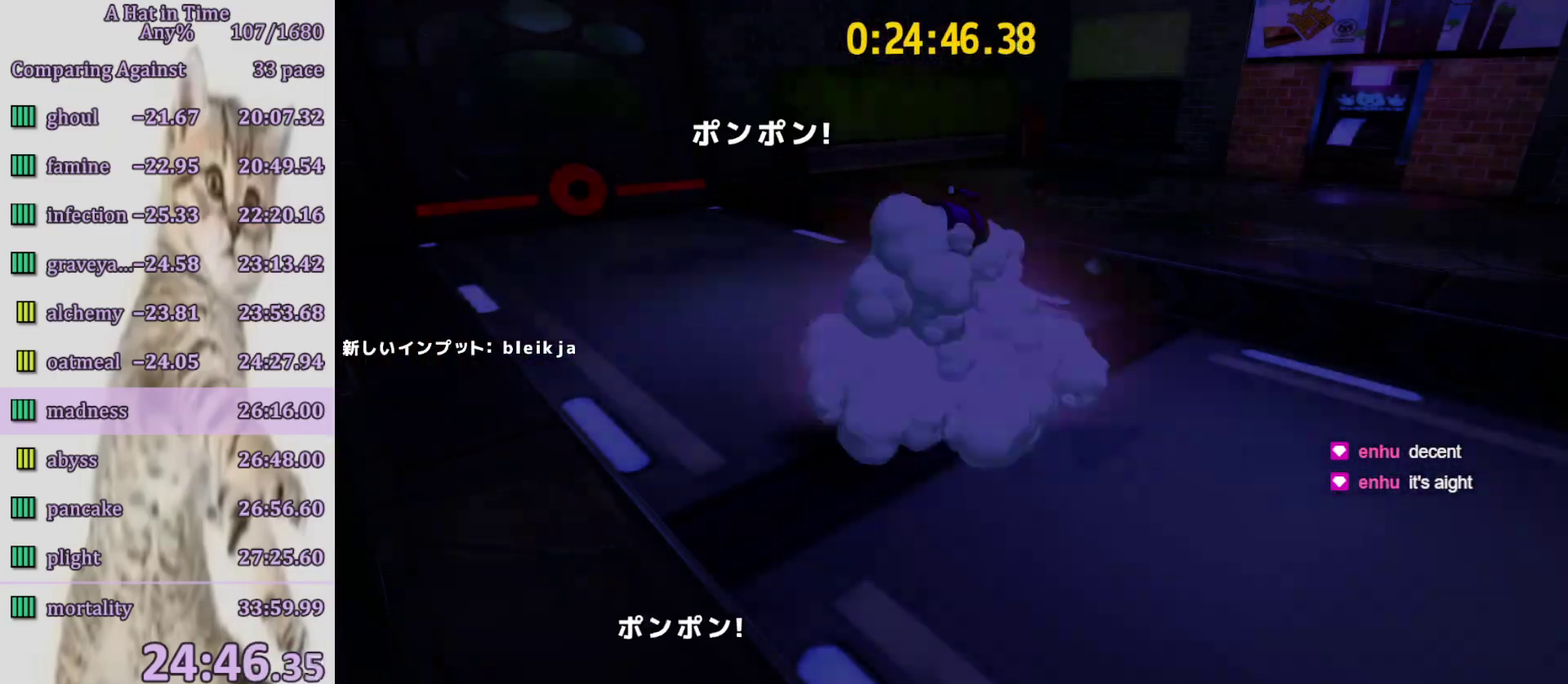
{"dt_ms": 500, "buttons": [], "left_stick": "center", "right_stick": "center", "events": []}
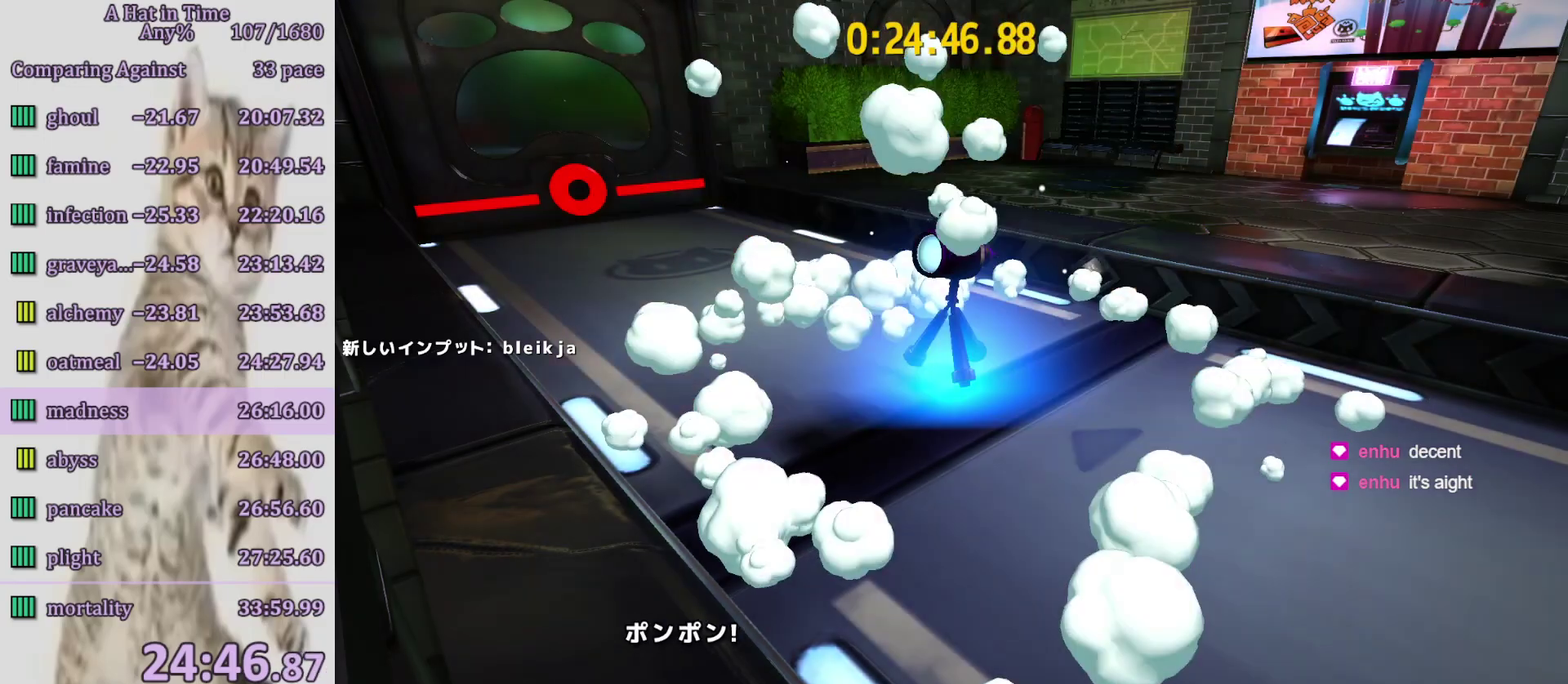
{"dt_ms": 500, "buttons": [], "left_stick": "center", "right_stick": "center", "events": []}
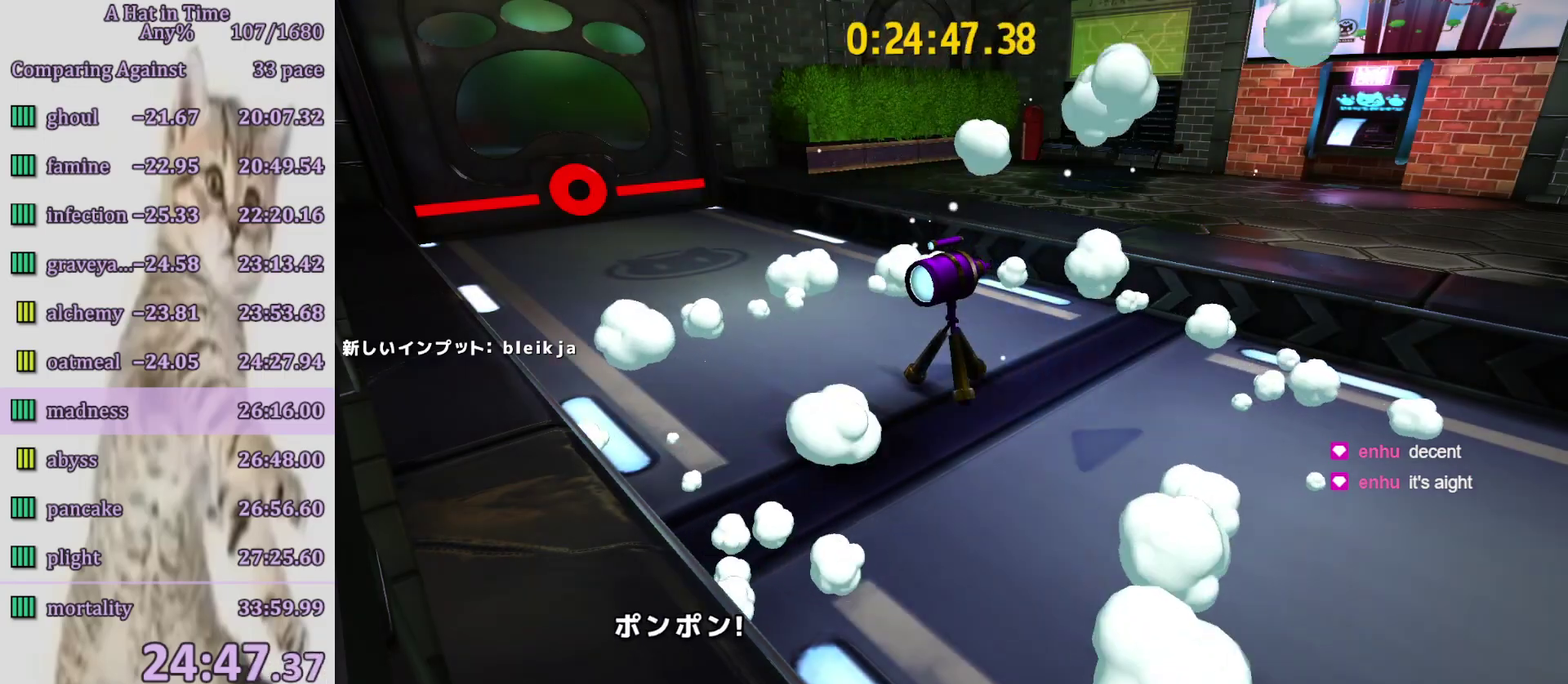
{"dt_ms": 500, "buttons": [], "left_stick": "center", "right_stick": "center", "events": []}
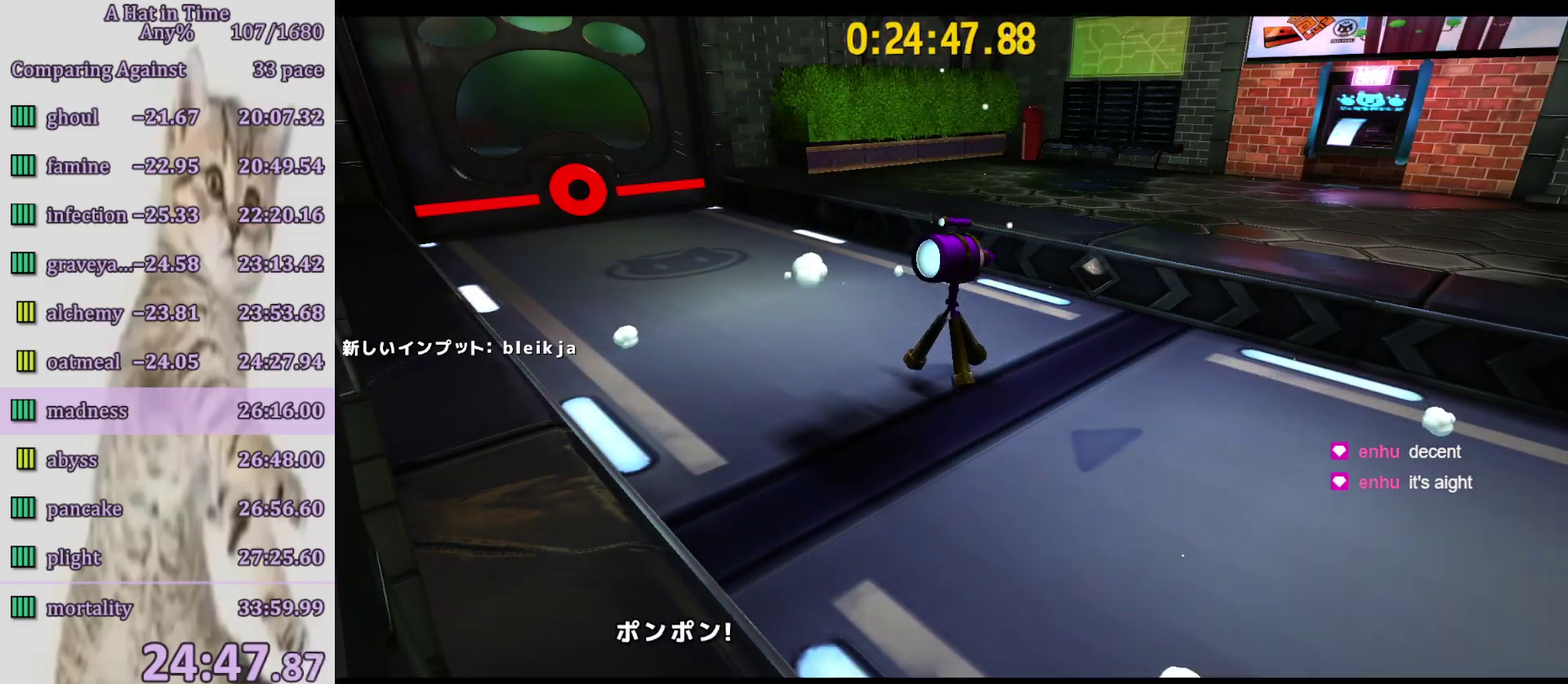
{"dt_ms": 500, "buttons": [], "left_stick": "center", "right_stick": "center", "events": []}
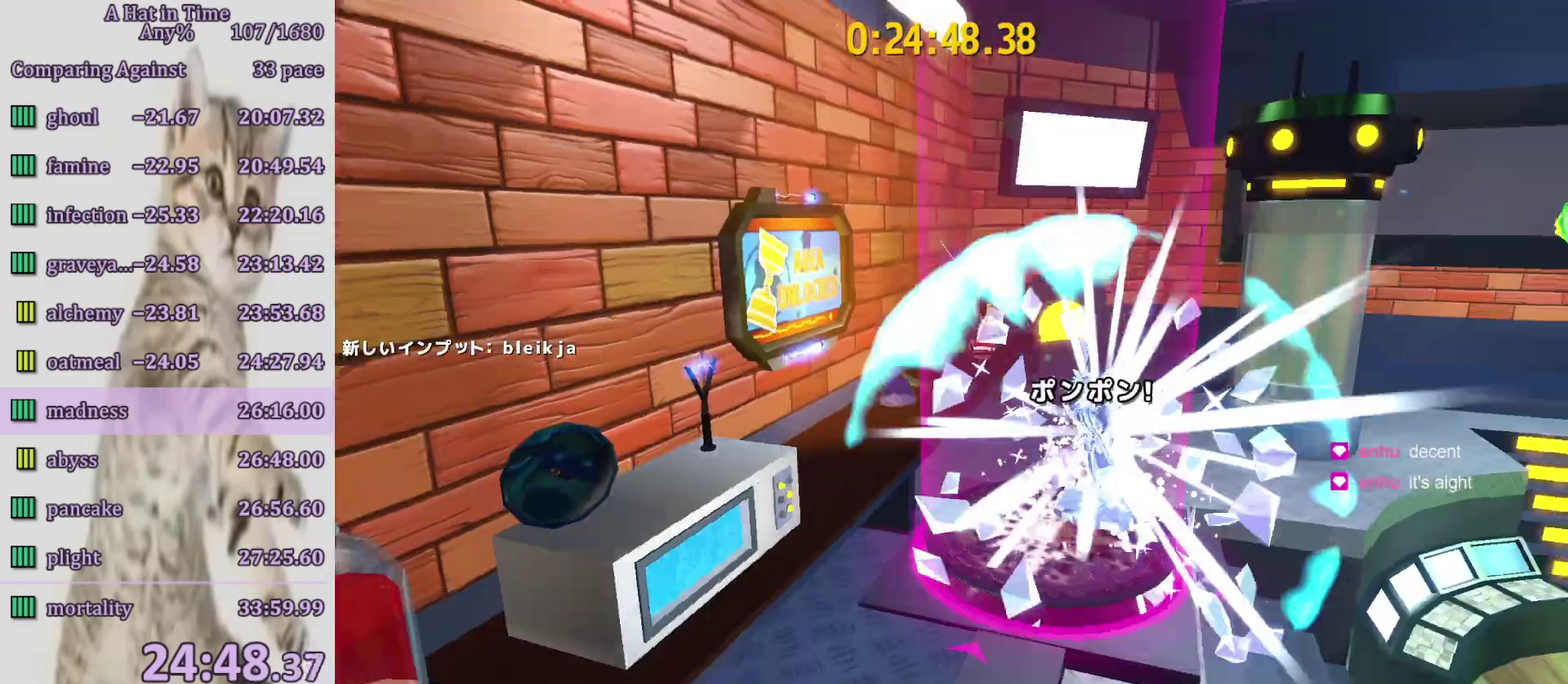
{"dt_ms": 500, "buttons": [], "left_stick": "center", "right_stick": "center", "events": []}
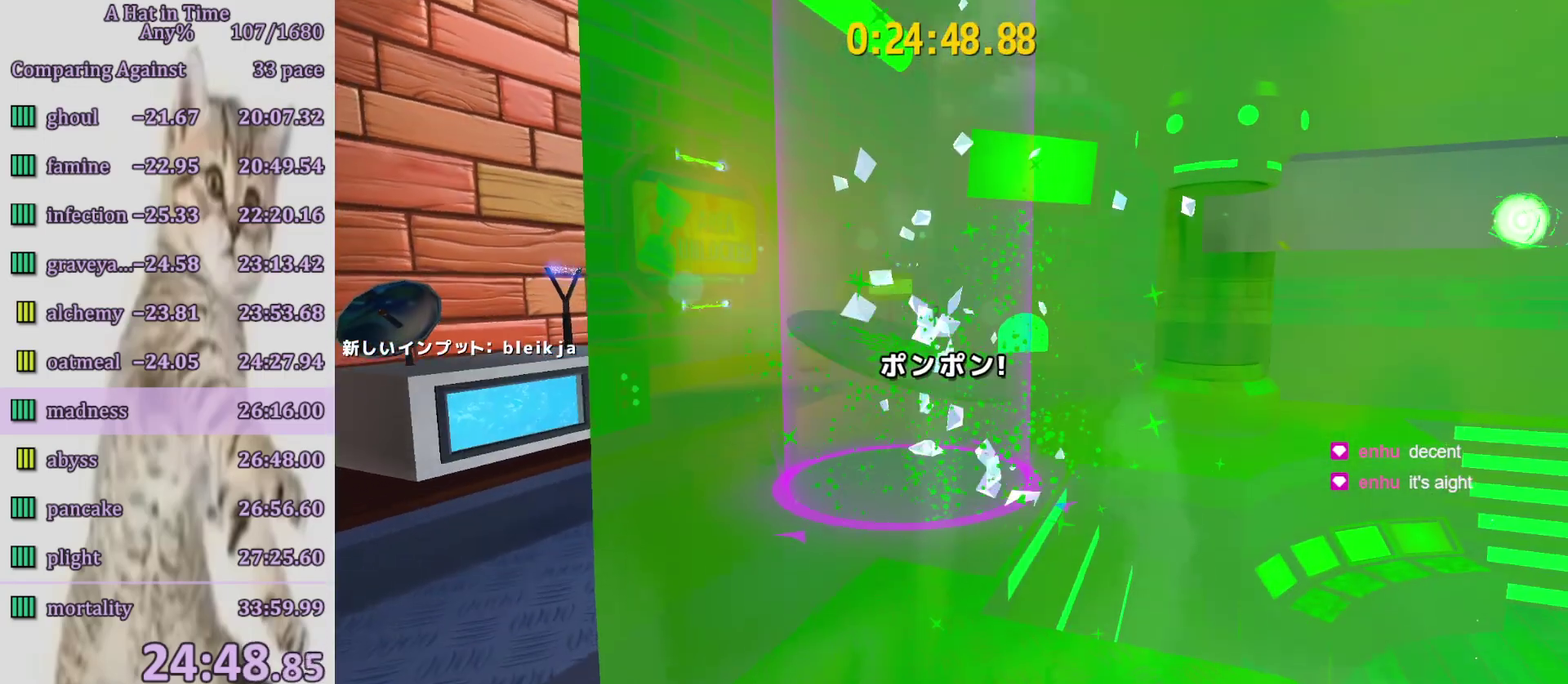
{"dt_ms": 500, "buttons": [], "left_stick": "up-left", "right_stick": "center", "events": [[350, "left_stick", "up-left"]]}
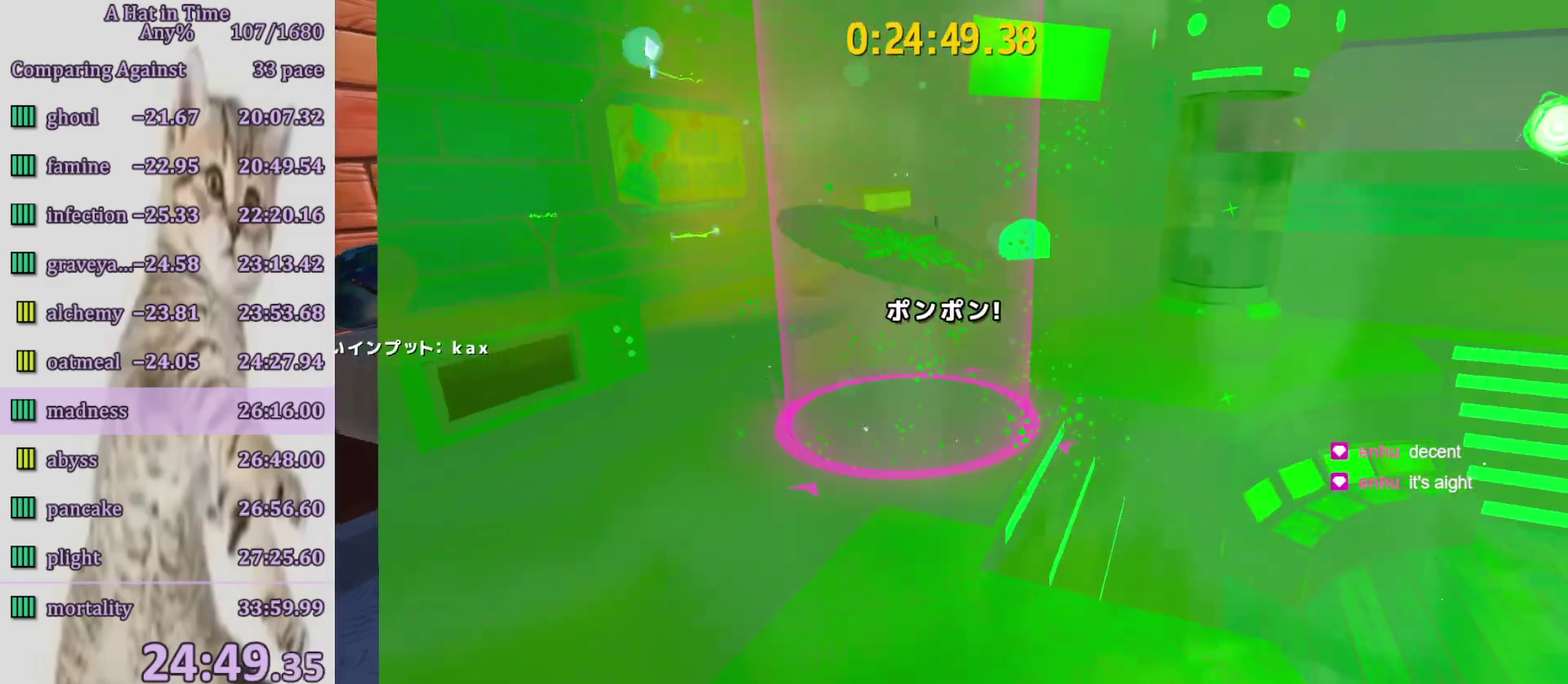
{"dt_ms": 500, "buttons": [], "left_stick": "up-left", "right_stick": "center", "events": [[17, "CIRCLE", "down"], [83, "CIRCLE", "up"]]}
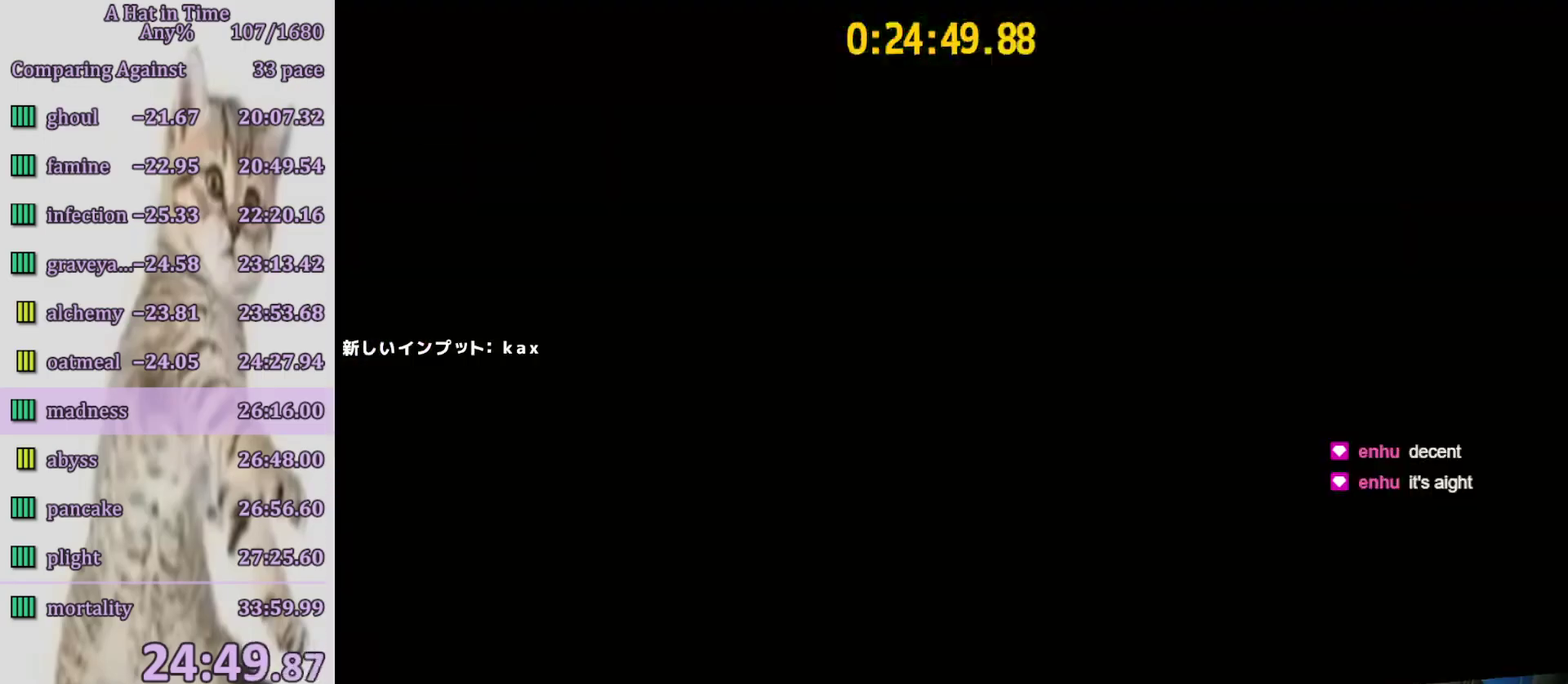
{"dt_ms": 500, "buttons": ["CROSS", "DPAD_LEFT"], "left_stick": "up-left", "right_stick": "center", "events": [[433, "CROSS", "down"], [467, "DPAD_LEFT", "down"]]}
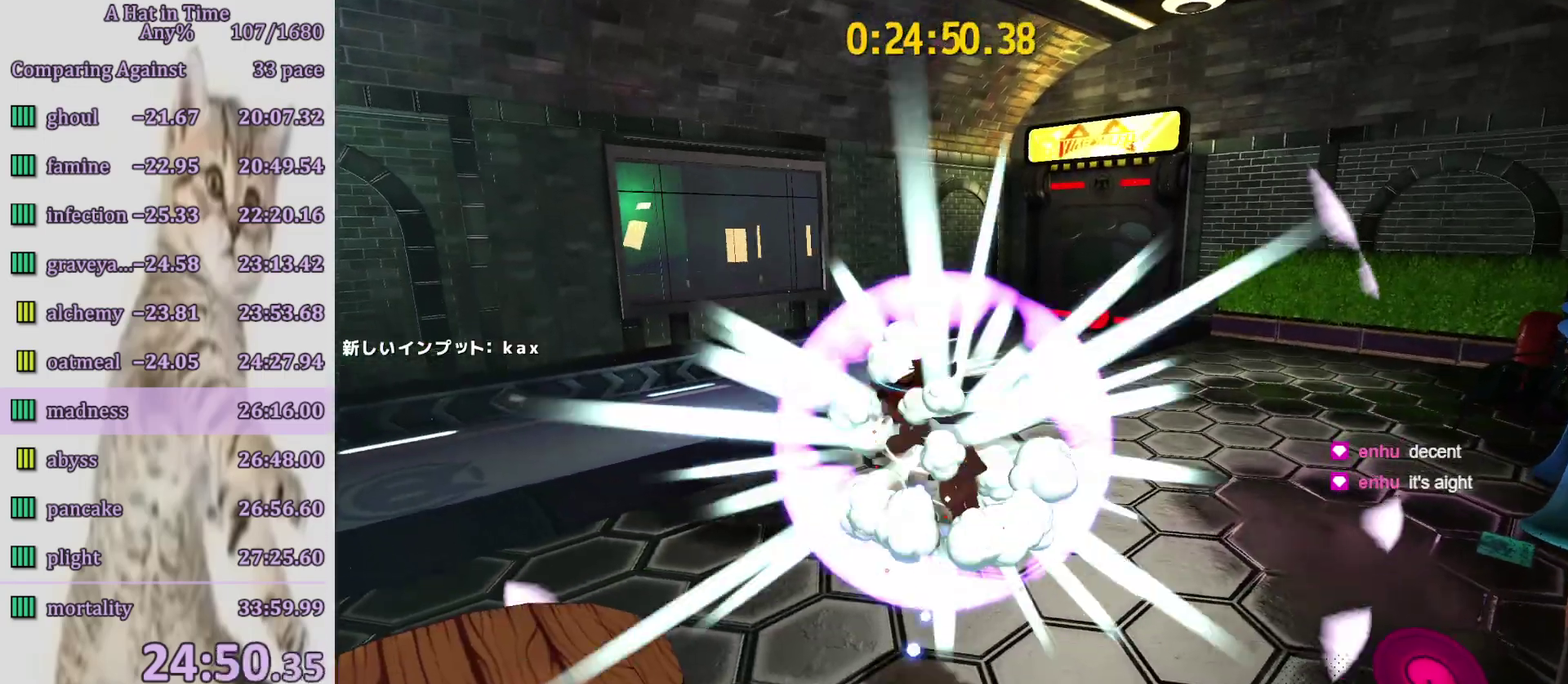
{"dt_ms": 500, "buttons": [], "left_stick": "up-right", "right_stick": "center", "events": [[150, "CROSS", "up"], [217, "DPAD_LEFT", "up"], [217, "R2", "down"], [267, "left_stick", "up"], [300, "R2", "up"], [350, "left_stick", "up-right"], [383, "CIRCLE", "down"], [433, "CIRCLE", "up"]]}
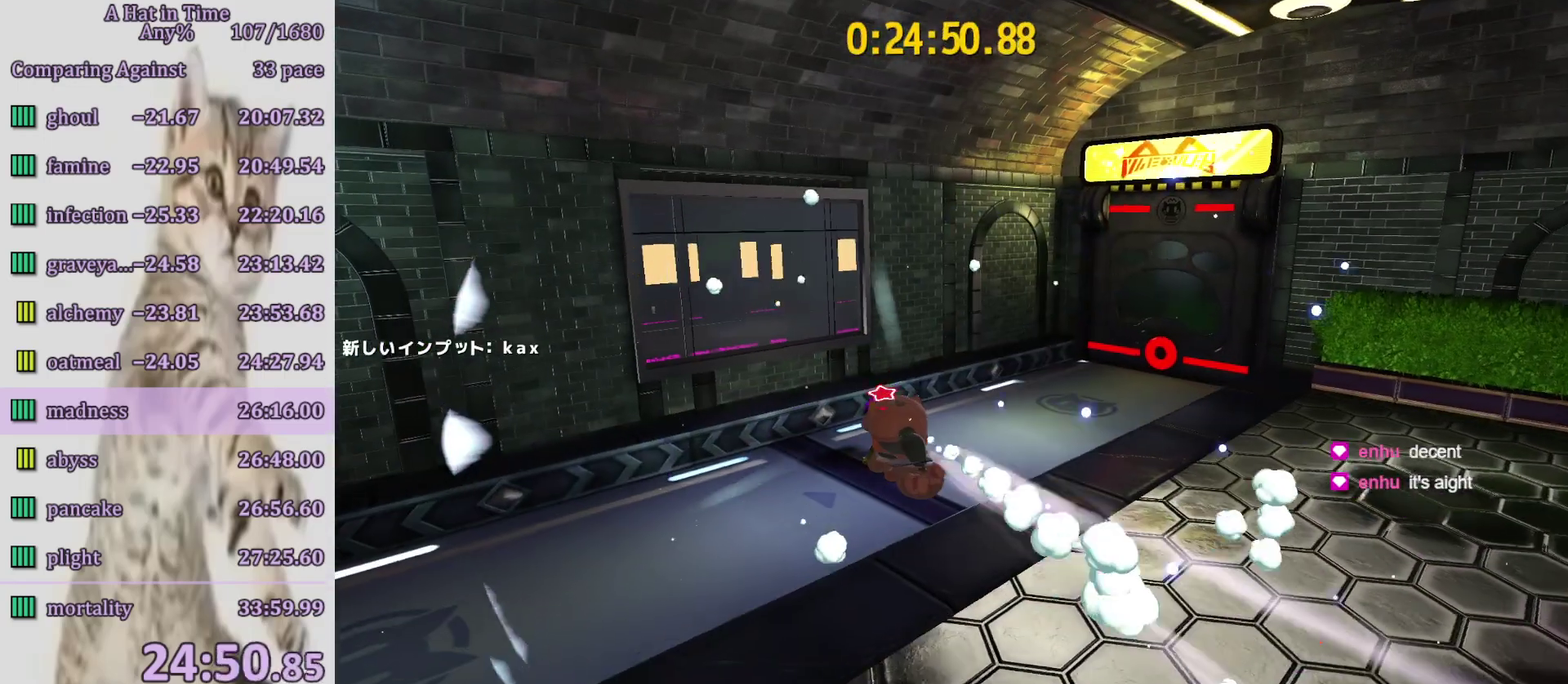
{"dt_ms": 500, "buttons": ["CIRCLE"], "left_stick": "up-right", "right_stick": "center", "events": [[17, "CIRCLE", "down"], [183, "CIRCLE", "up"], [233, "CIRCLE", "down"], [300, "CIRCLE", "up"], [383, "CIRCLE", "down"]]}
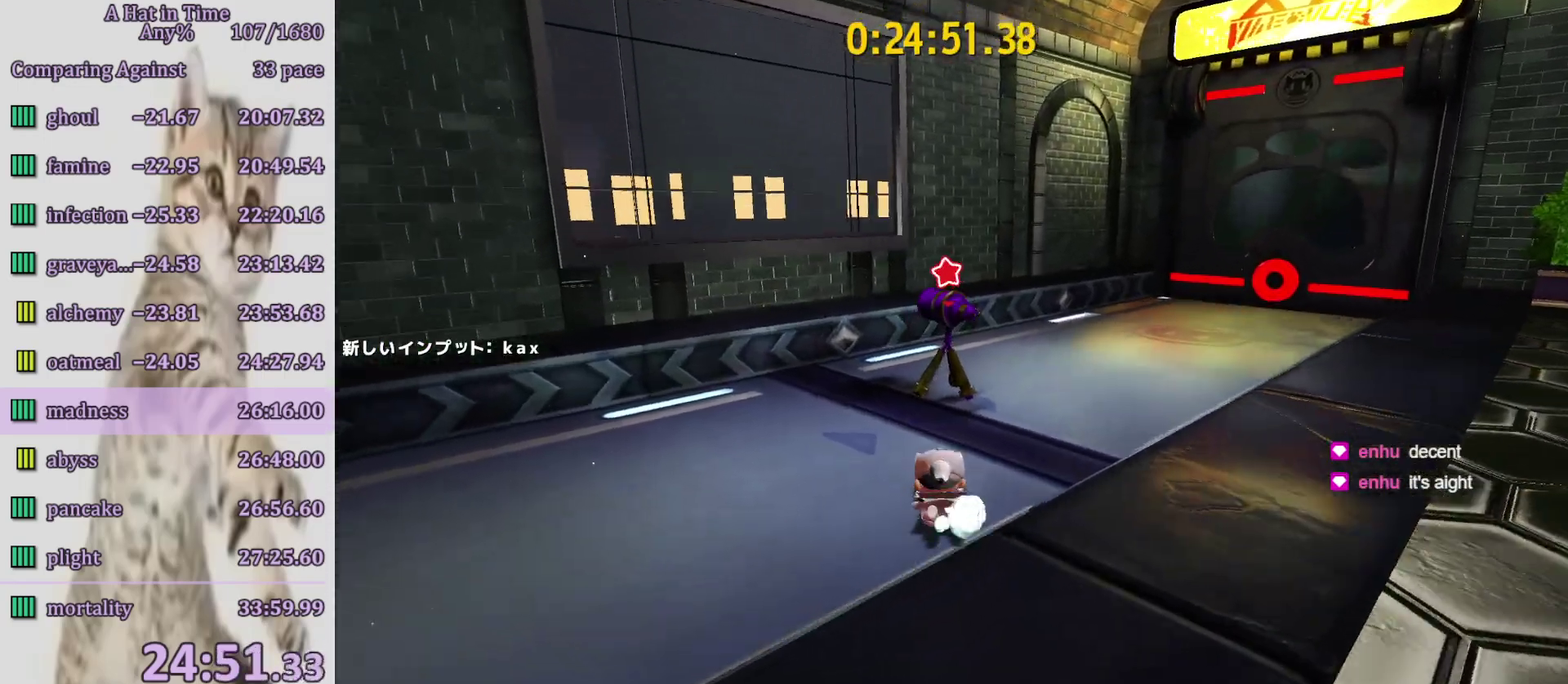
{"dt_ms": 500, "buttons": [], "left_stick": "center", "right_stick": "center", "events": [[133, "CIRCLE", "up"], [133, "left_stick", "center"], [217, "CIRCLE", "down"], [300, "CIRCLE", "up"]]}
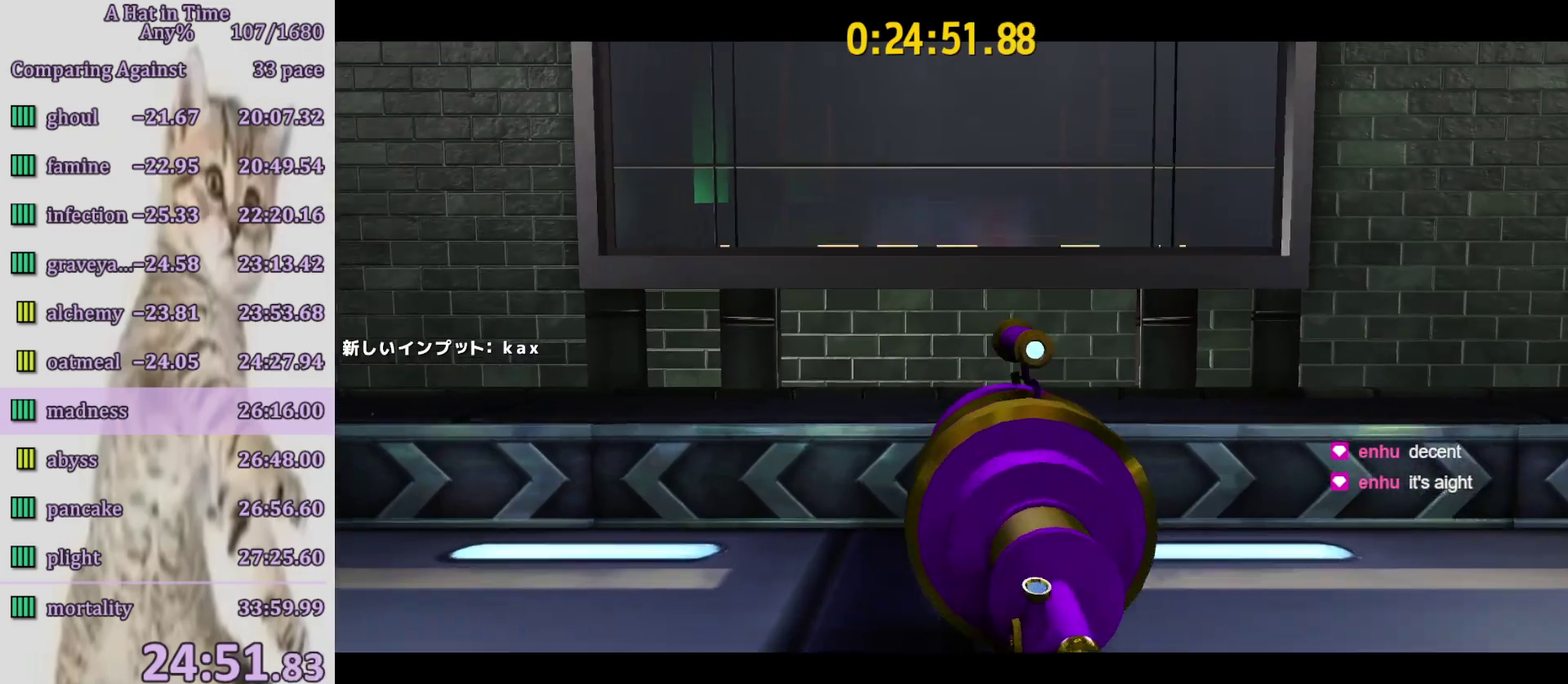
{"dt_ms": 500, "buttons": [], "left_stick": "center", "right_stick": "center", "events": []}
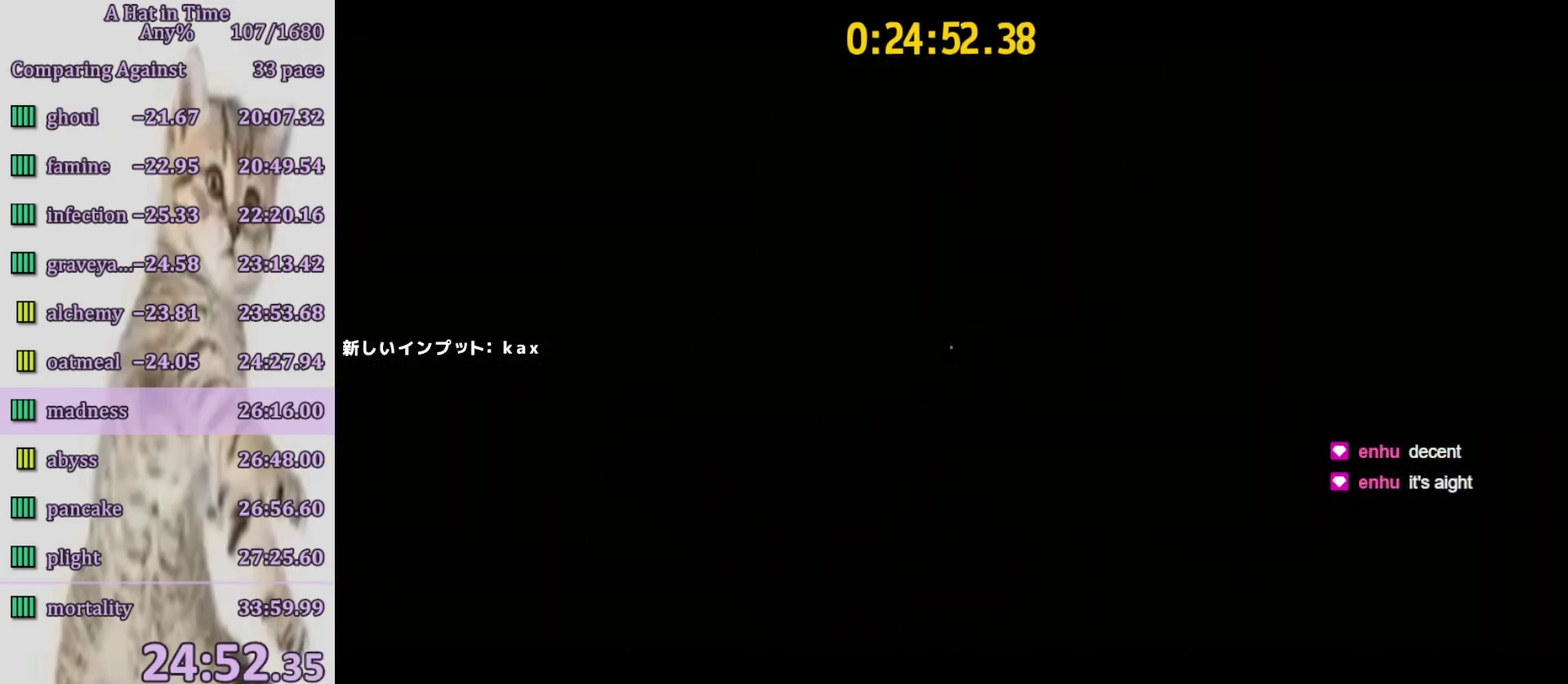
{"dt_ms": 500, "buttons": [], "left_stick": "center", "right_stick": "center", "events": []}
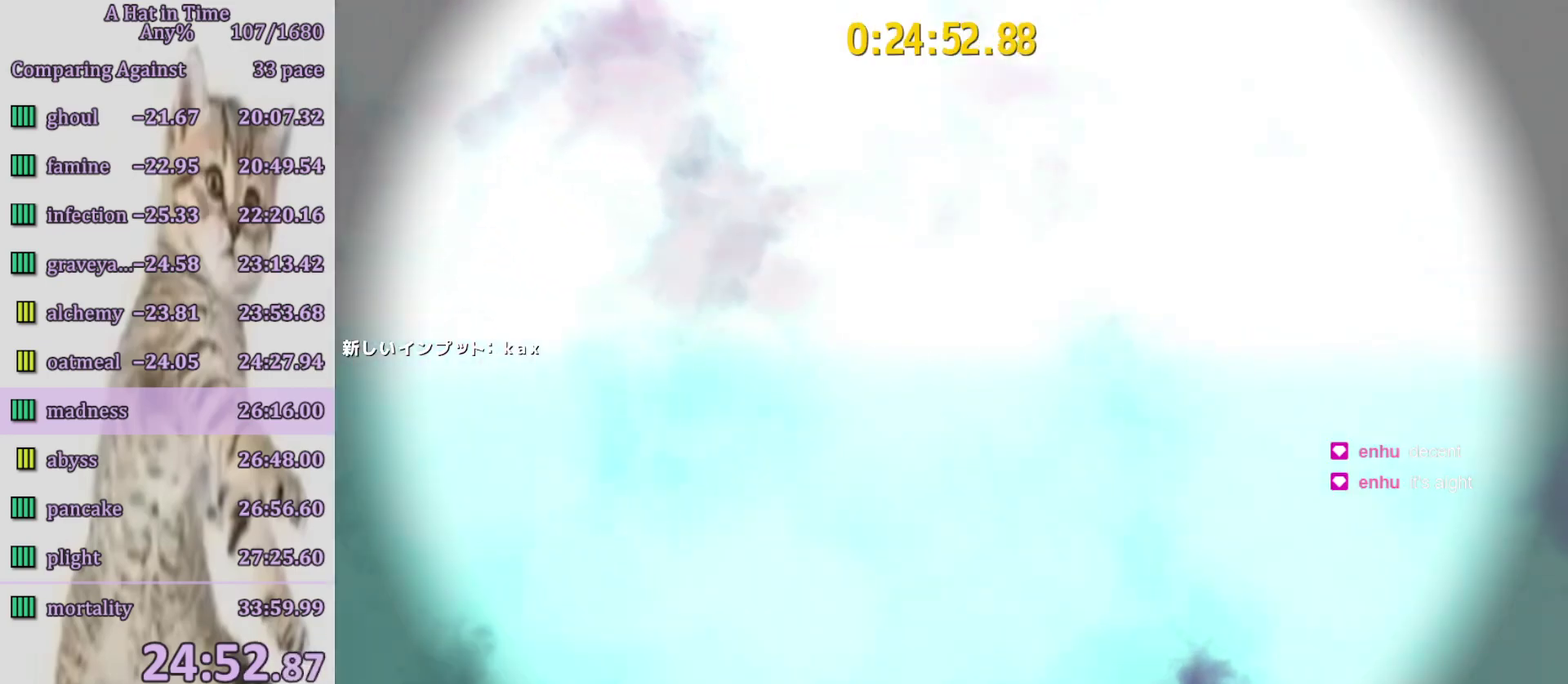
{"dt_ms": 500, "buttons": [], "left_stick": "center", "right_stick": "center", "events": []}
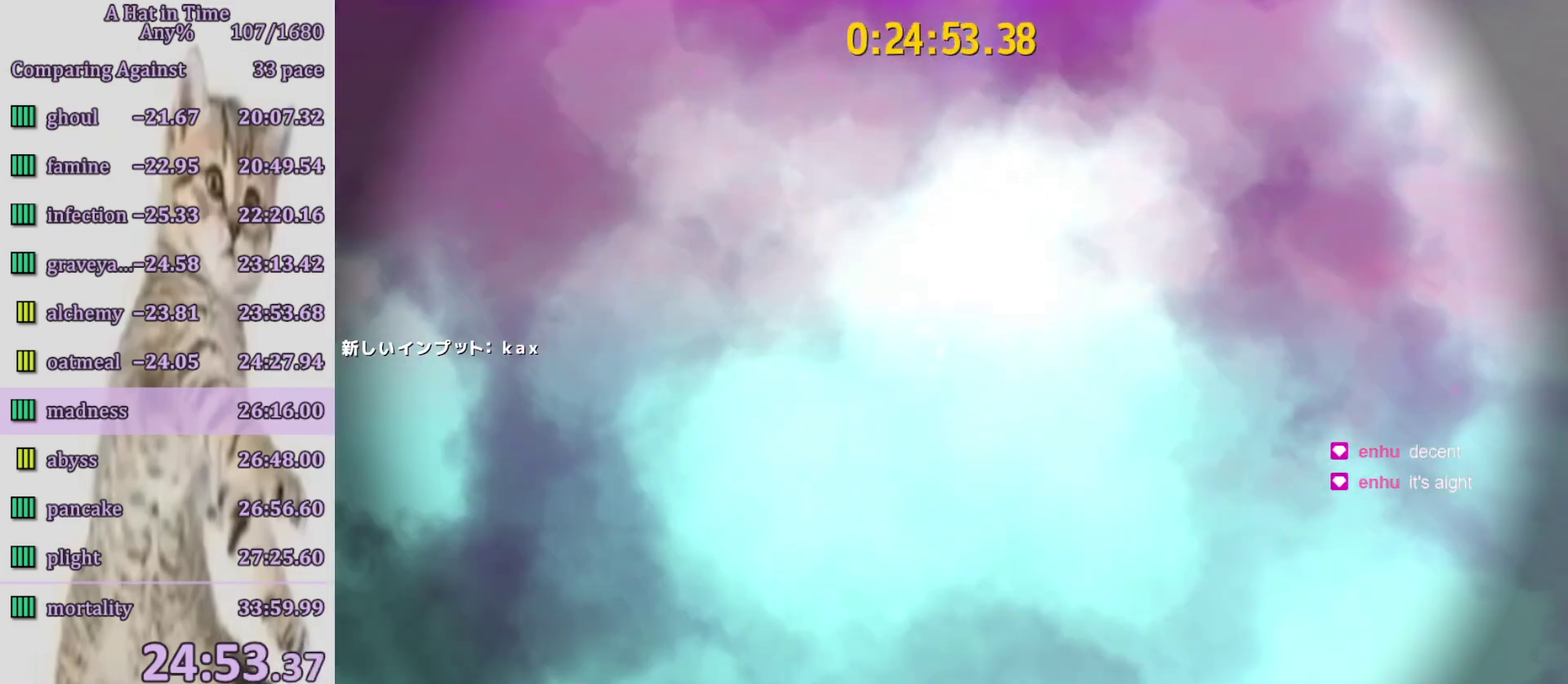
{"dt_ms": 500, "buttons": ["CROSS"], "left_stick": "center", "right_stick": "center", "events": [[217, "CROSS", "down"]]}
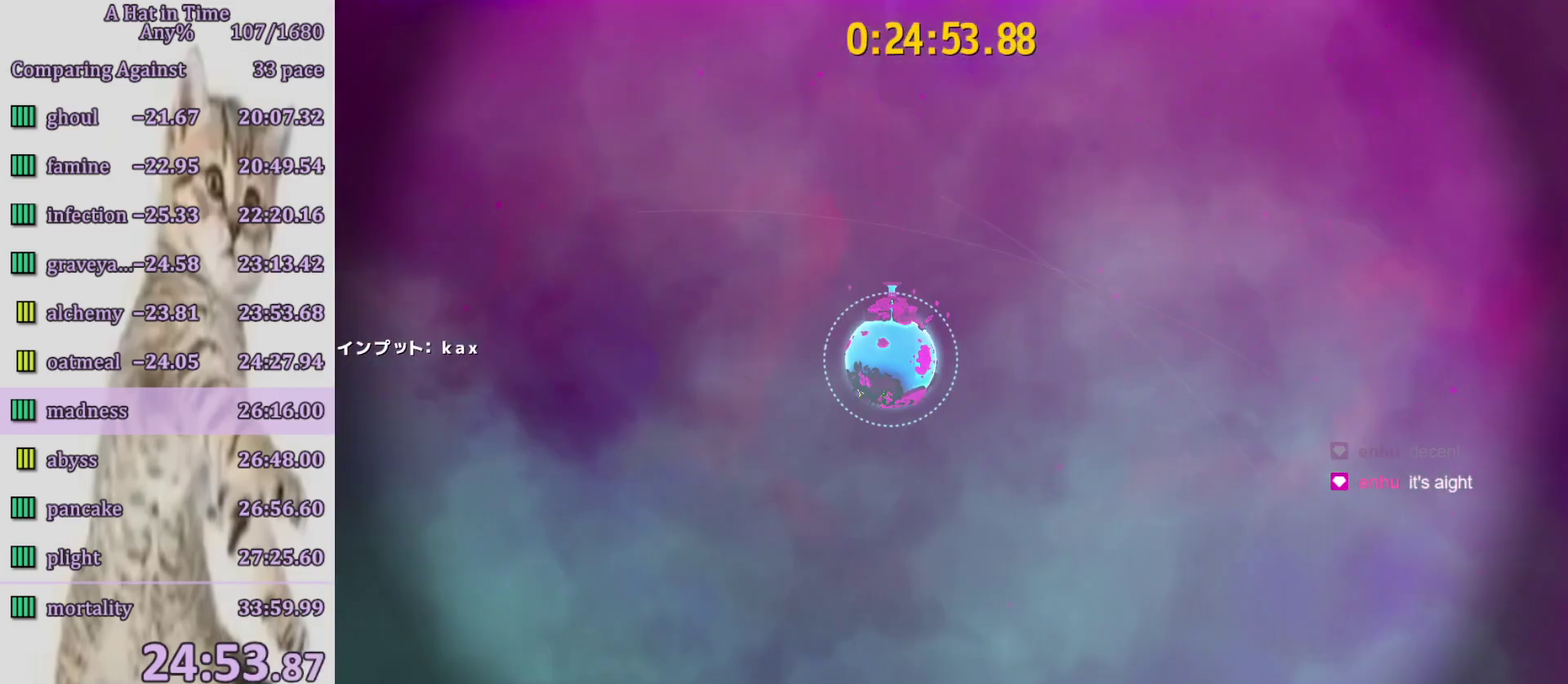
{"dt_ms": 500, "buttons": ["CROSS"], "left_stick": "center", "right_stick": "center", "events": []}
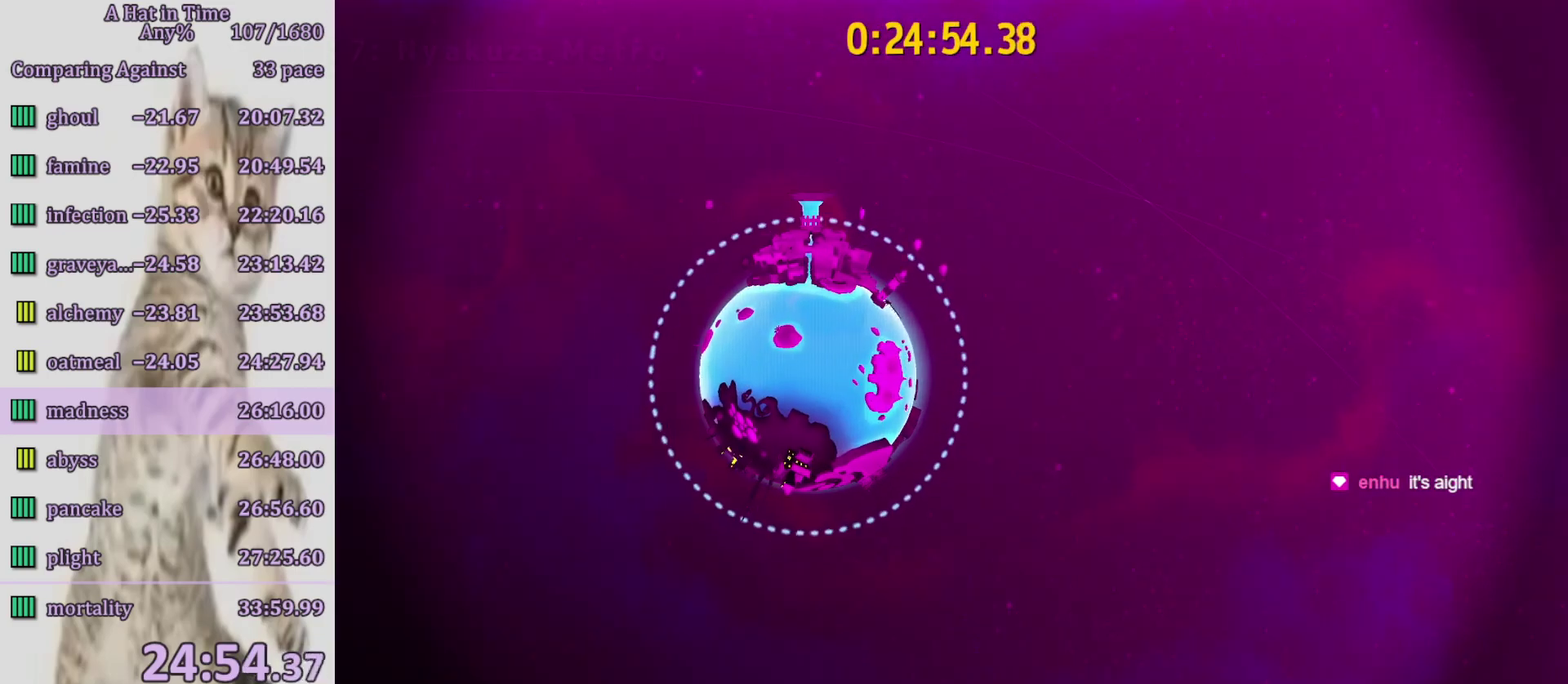
{"dt_ms": 500, "buttons": ["CROSS"], "left_stick": "center", "right_stick": "center", "events": []}
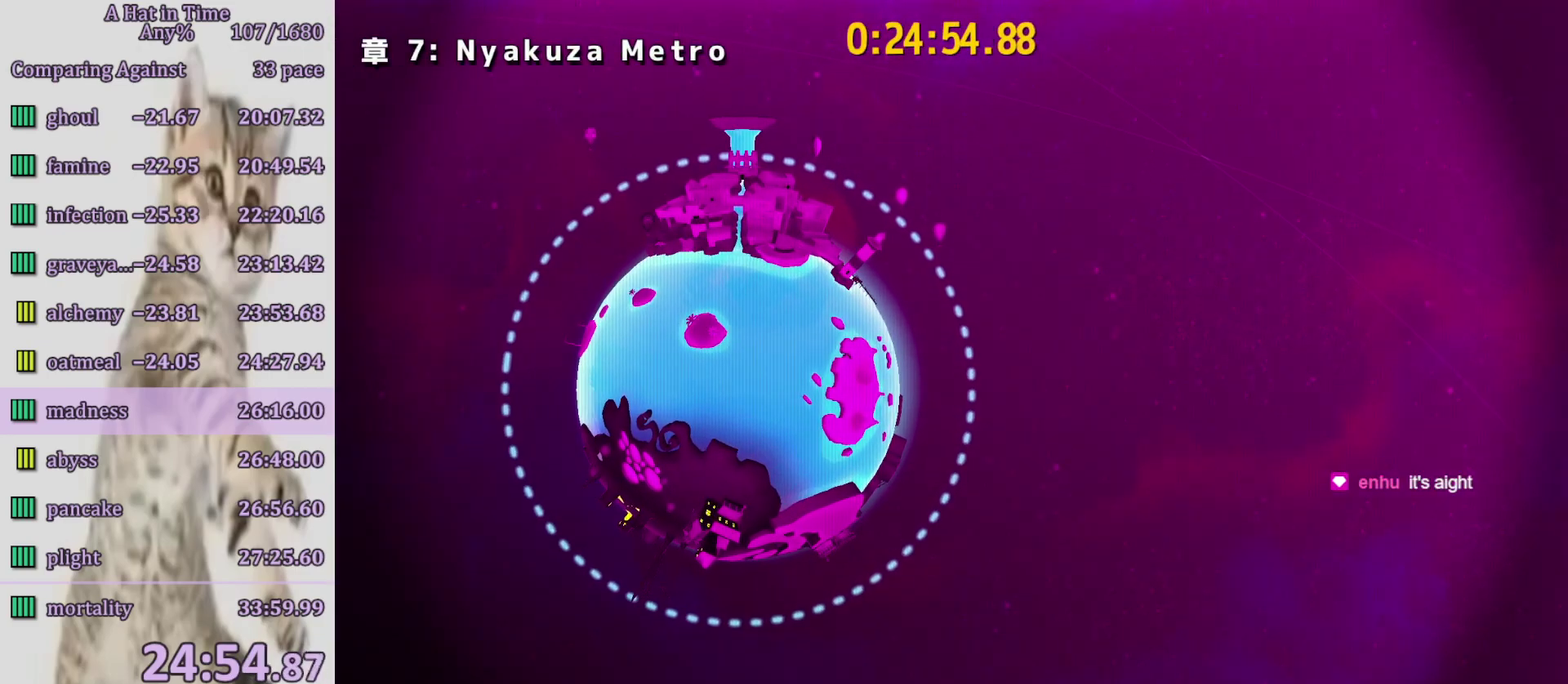
{"dt_ms": 500, "buttons": [], "left_stick": "center", "right_stick": "center", "events": [[483, "CROSS", "up"]]}
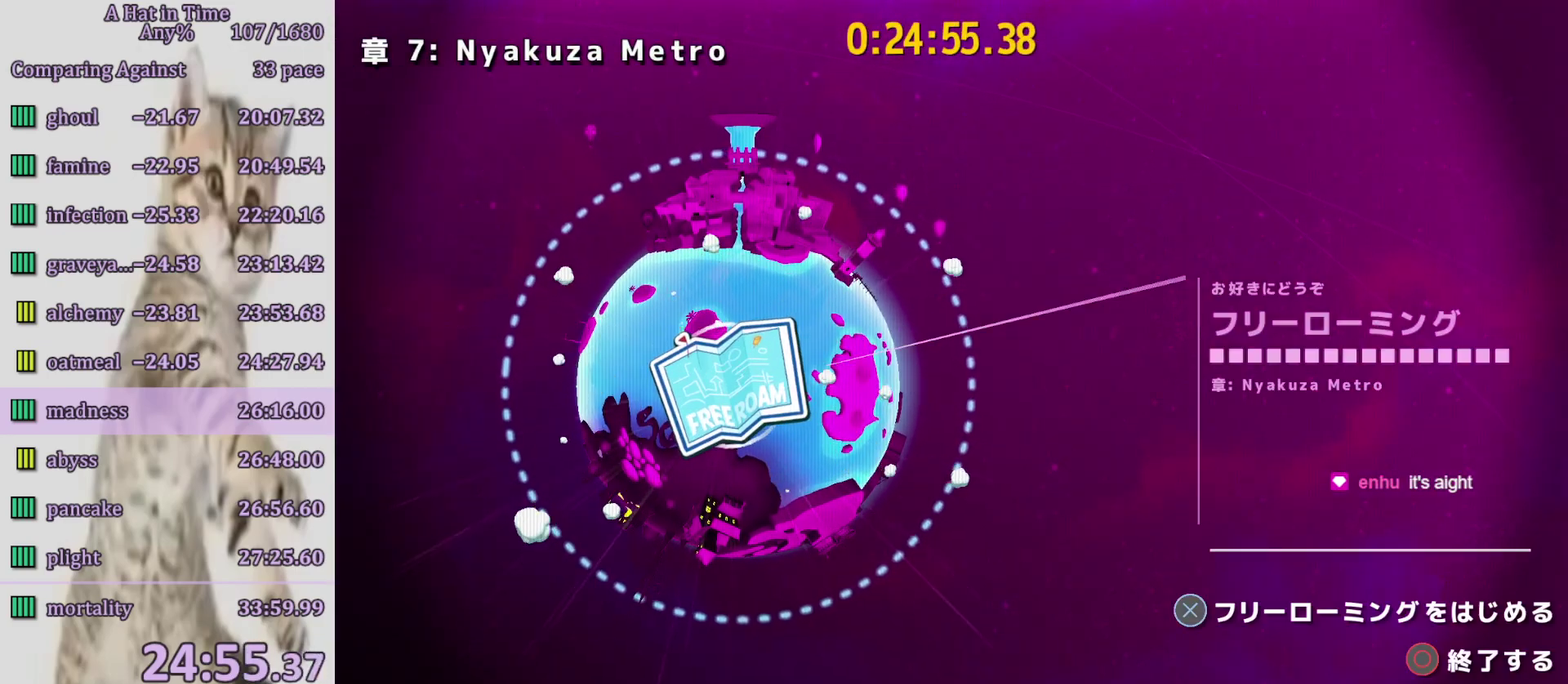
{"dt_ms": 500, "buttons": [], "left_stick": "center", "right_stick": "center", "events": [[33, "CROSS", "down"], [217, "CROSS", "up"], [267, "CROSS", "down"], [333, "CROSS", "up"]]}
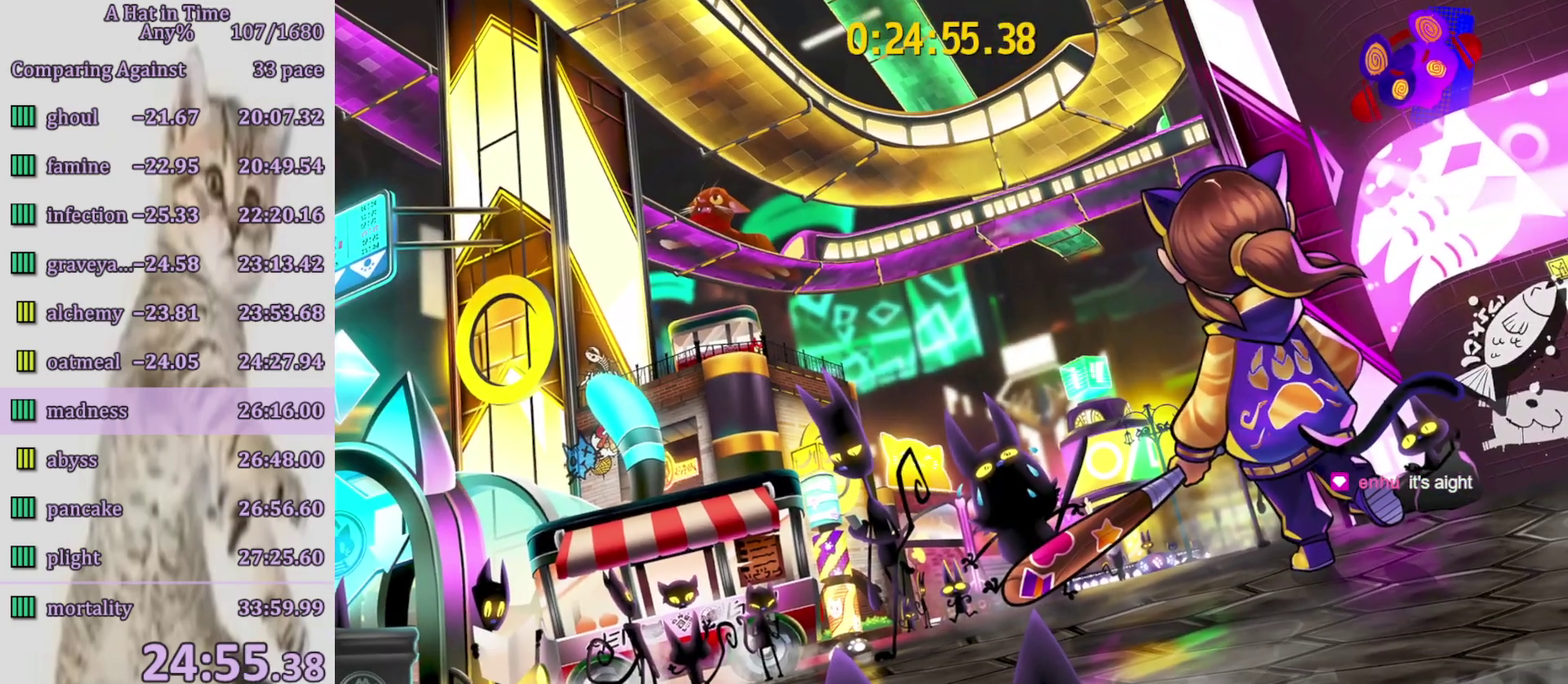
{"dt_ms": 500, "buttons": [], "left_stick": "center", "right_stick": "center", "events": []}
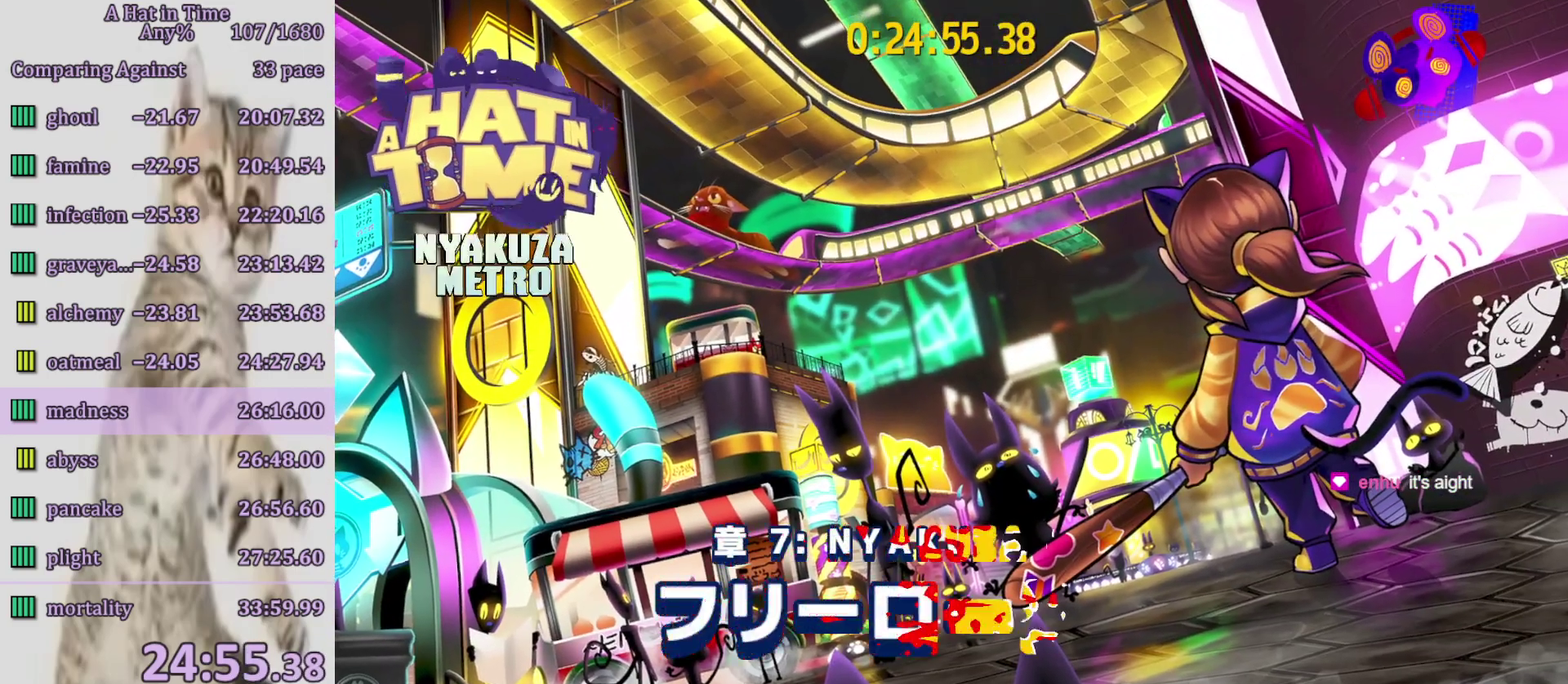
{"dt_ms": 500, "buttons": [], "left_stick": "center", "right_stick": "center", "events": []}
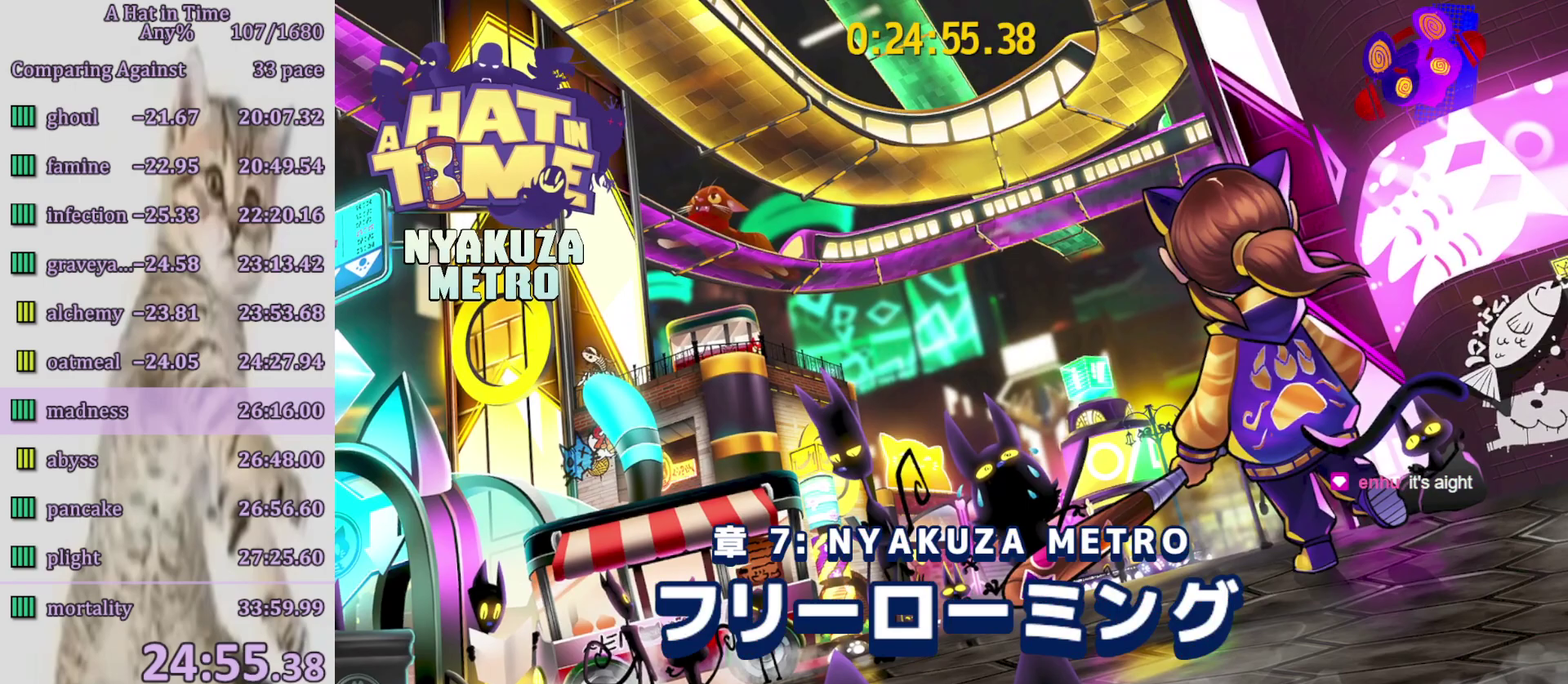
{"dt_ms": 500, "buttons": [], "left_stick": "center", "right_stick": "center", "events": []}
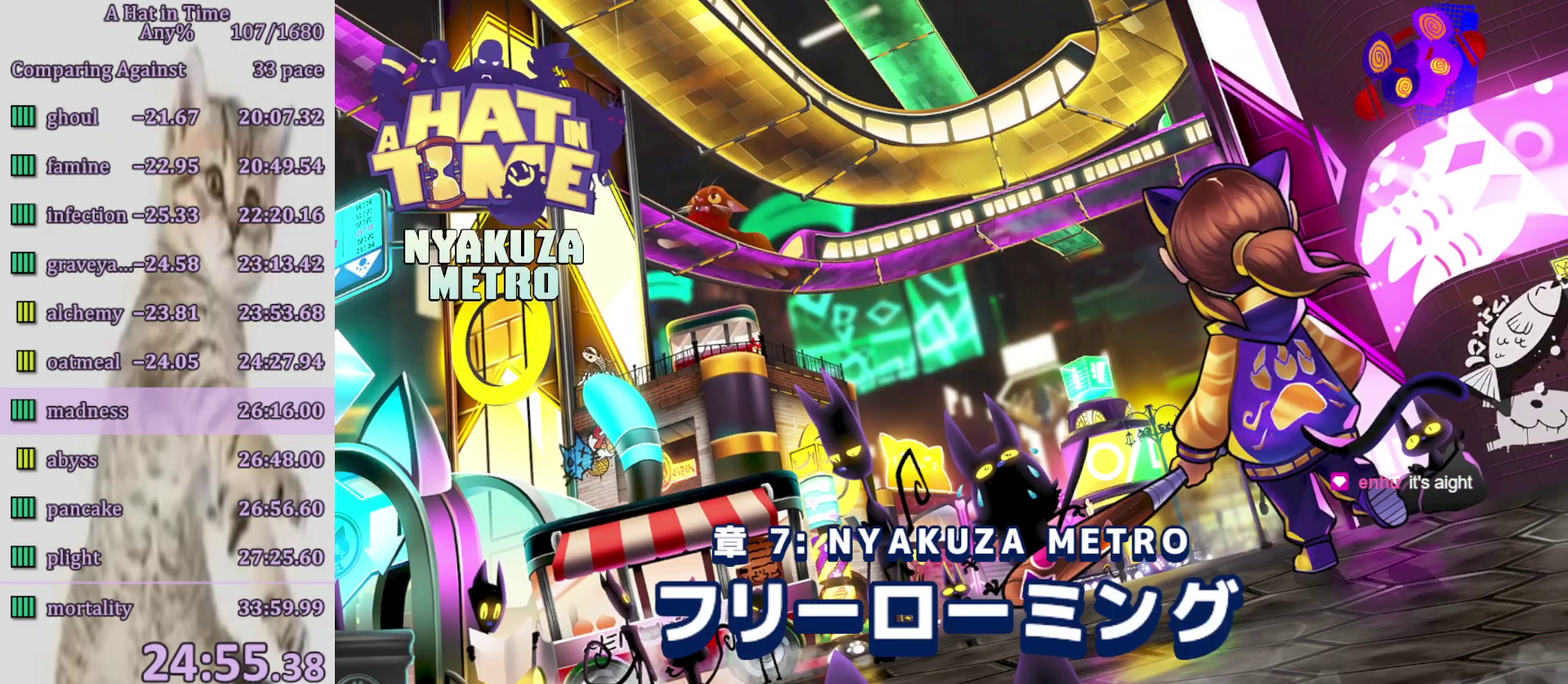
{"dt_ms": 500, "buttons": [], "left_stick": "center", "right_stick": "center", "events": []}
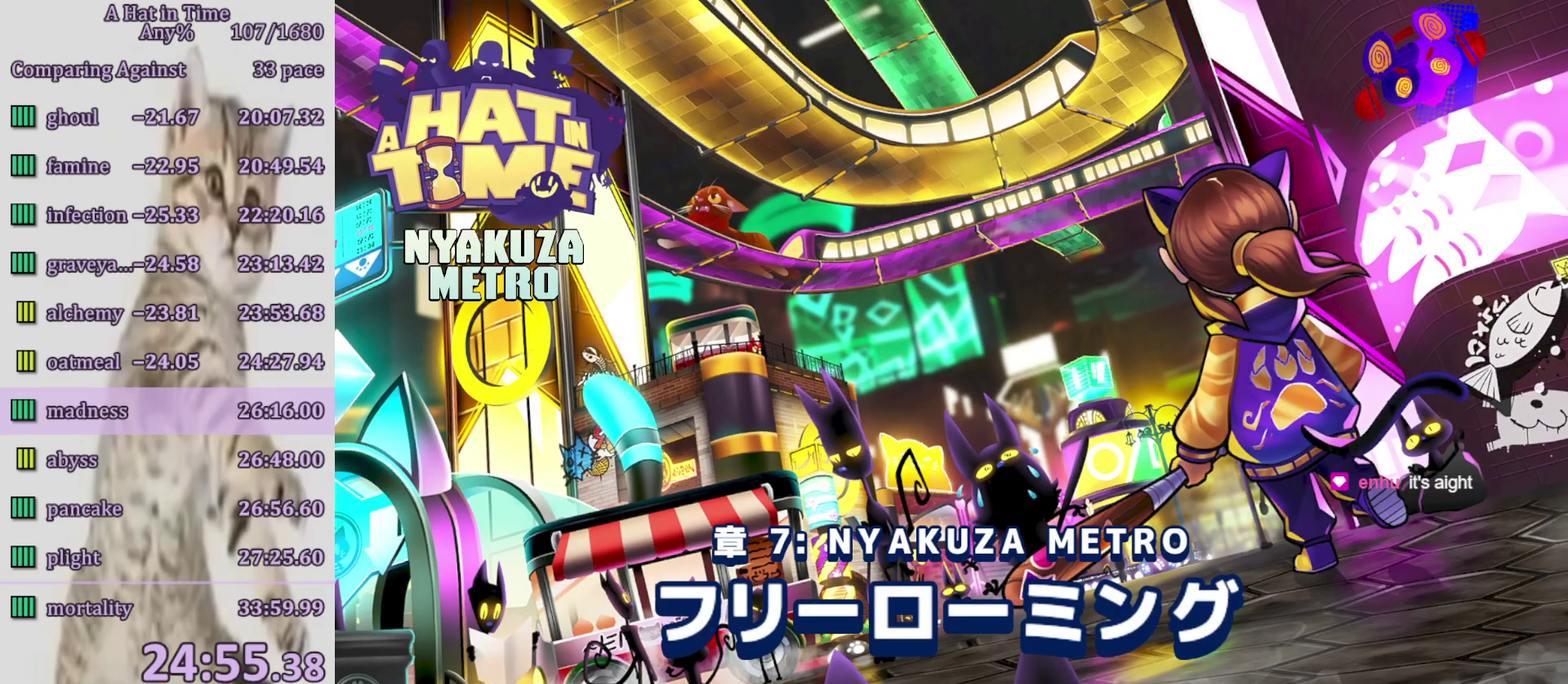
{"dt_ms": 500, "buttons": [], "left_stick": "center", "right_stick": "center", "events": [[83, "CIRCLE", "down"], [250, "CIRCLE", "up"]]}
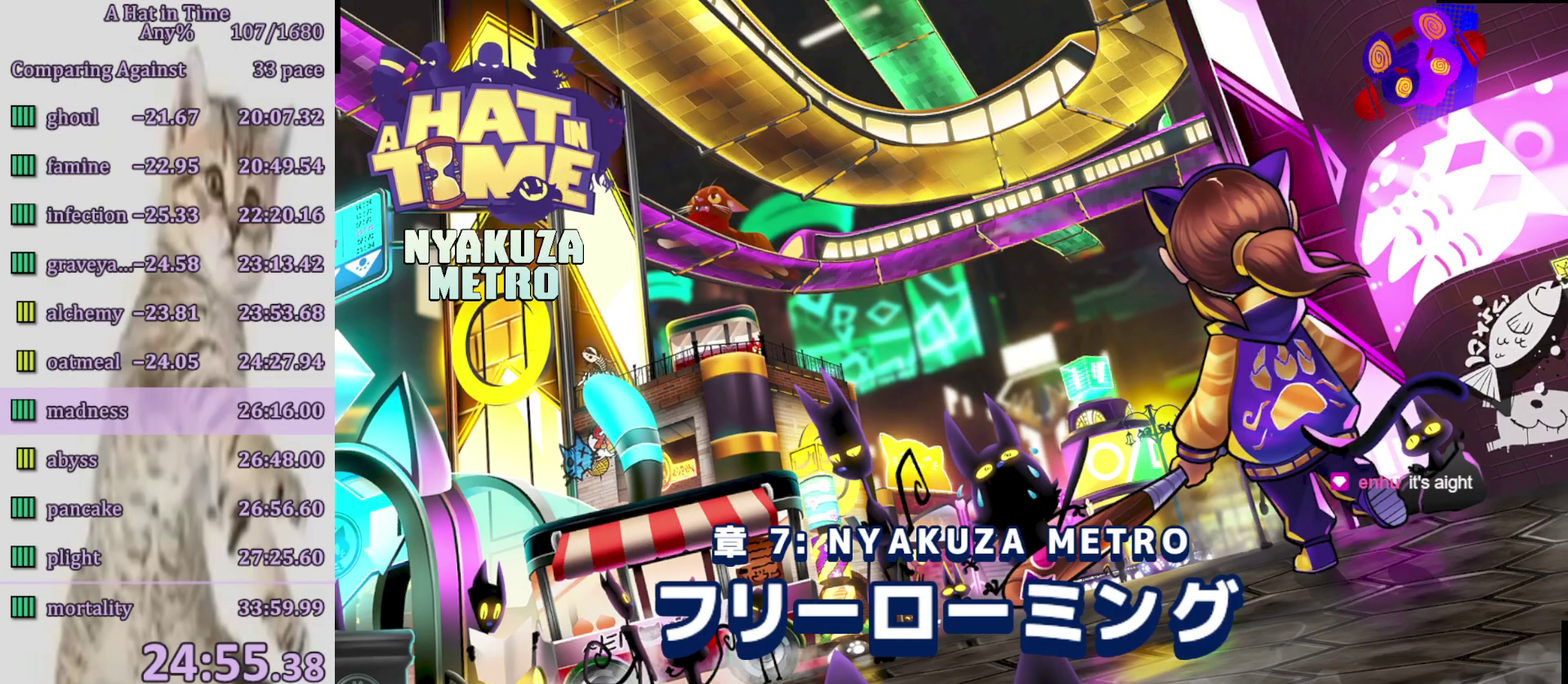
{"dt_ms": 500, "buttons": [], "left_stick": "center", "right_stick": "center", "events": [[83, "CIRCLE", "down"], [150, "CIRCLE", "up"], [350, "CIRCLE", "down"], [450, "CIRCLE", "up"]]}
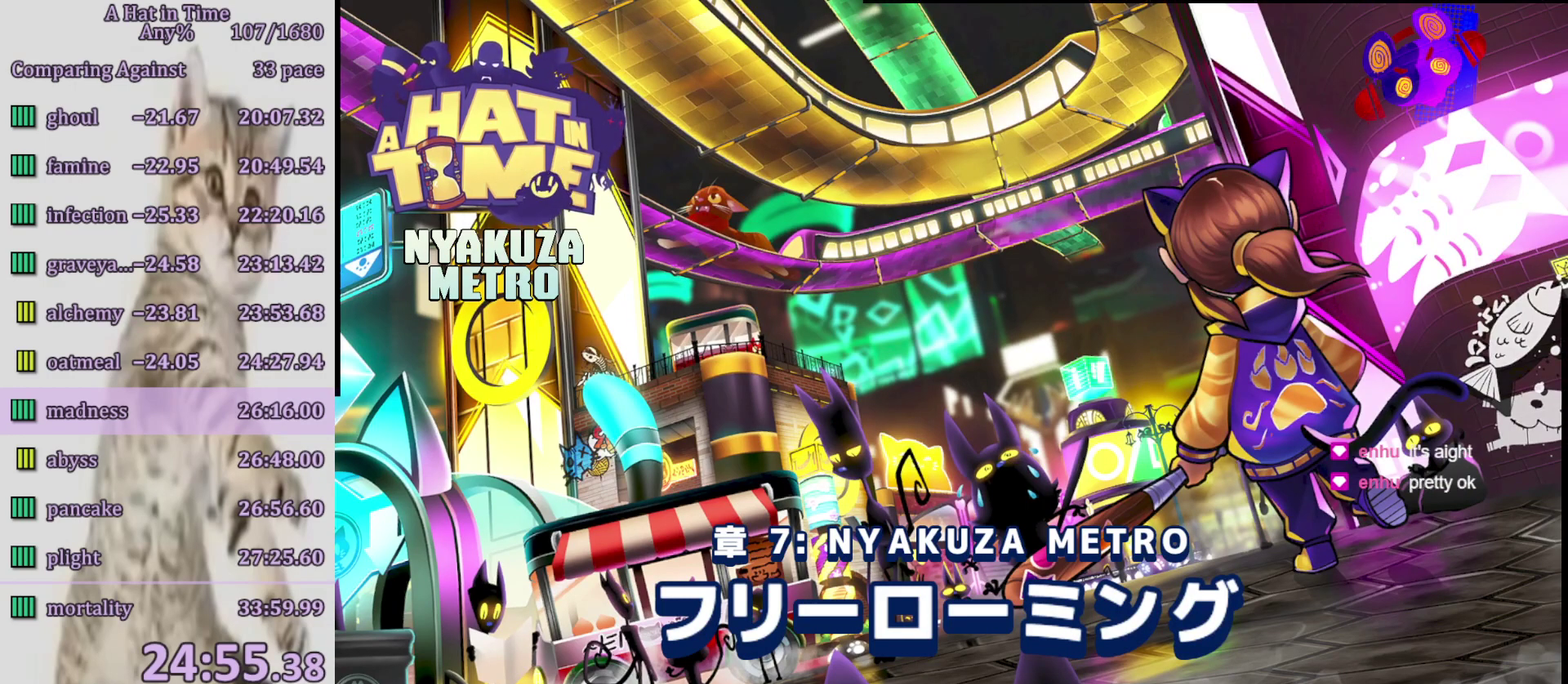
{"dt_ms": 1000, "buttons": [], "left_stick": "up-right", "right_stick": "center", "events": [[150, "CIRCLE", "down"], [250, "CIRCLE", "up"], [450, "CIRCLE", "down"], [550, "CIRCLE", "up"], [750, "left_stick", "up-right"], [917, "CIRCLE", "down"], [983, "CIRCLE", "up"]]}
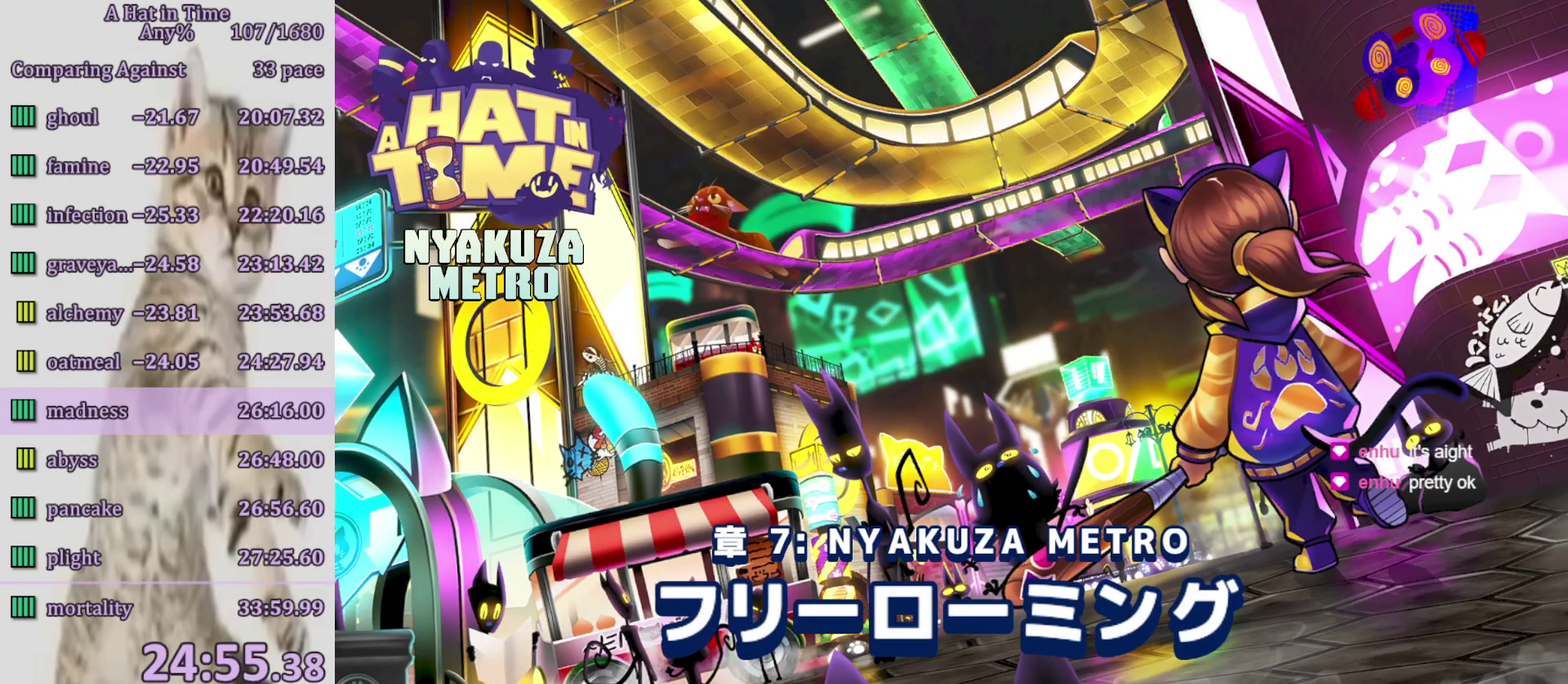
{"dt_ms": 500, "buttons": [], "left_stick": "up-right", "right_stick": "center", "events": [[150, "CIRCLE", "down"], [217, "CIRCLE", "up"], [350, "CIRCLE", "down"], [433, "CIRCLE", "up"]]}